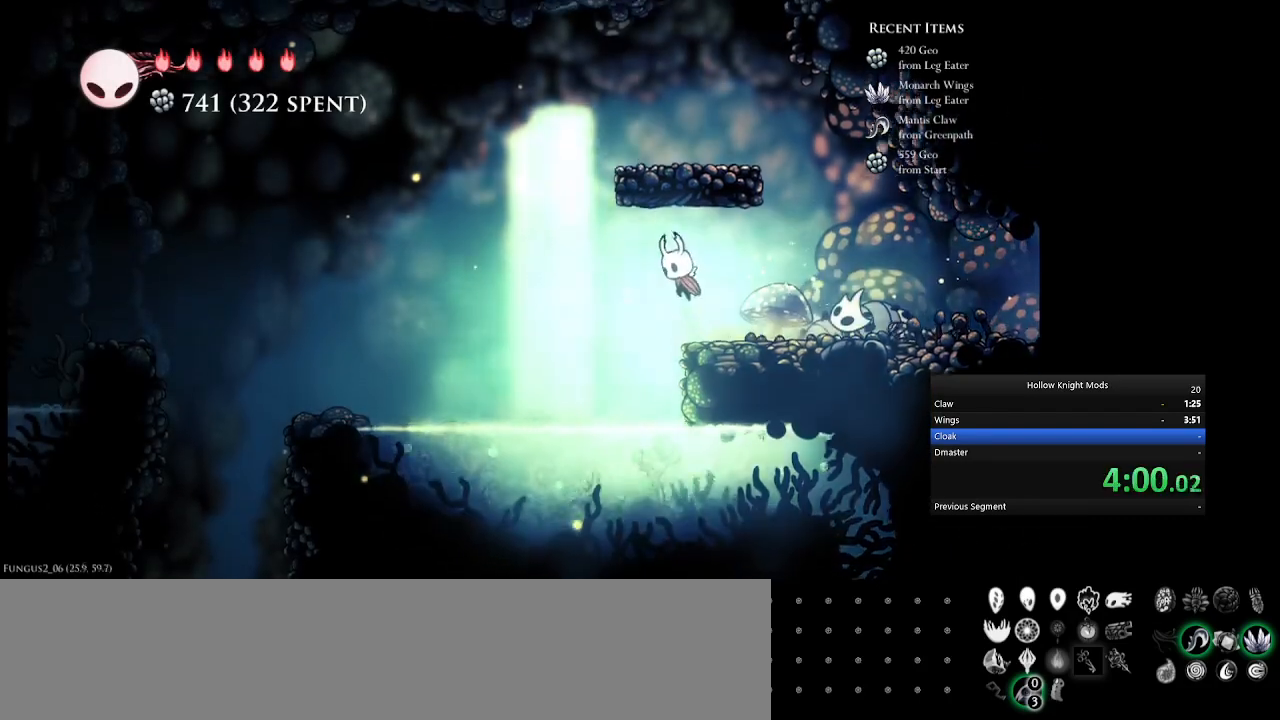
Gameplay with keyboard and mouse; each line is a JSON object with the keys held at the frame after it. "events" lists presses ("down") and releases ("up") of ".", "/", "0", "1", "2", "3", "4", "5", "6", "7", "8", "9", "a", "alt_l", "alt_r", "b", "backslash", "backspace", "c", "caps_lock", "comma", "ctrl_l", "ctrl_r", "d", "down", "e", "equals", "f", "g", "h", "i", "j", "k", "l", "lbracket", "left", "m", "minus", "n", "num0", "num1", "num2", "num3", "num4", "num5", "num7", "num8", "num9", "o", "p", "q", "quote", "r", "rbracket", "return", "right", "s", "semicolon", "shift_l", "shift_r", "space", "super", "t", "tab", "tilde", "u", "up", "v", "w", "x", "y" and "z" between this image and that frame as [ms after this image, input, new state], when the widget could be followed in between. No other keys are recorded. Mouse buttons are not recorded. Not read: mouse_move.
{"keys": ["num4", "q"], "events": [[67, "q", "up"], [333, "q", "down"]]}
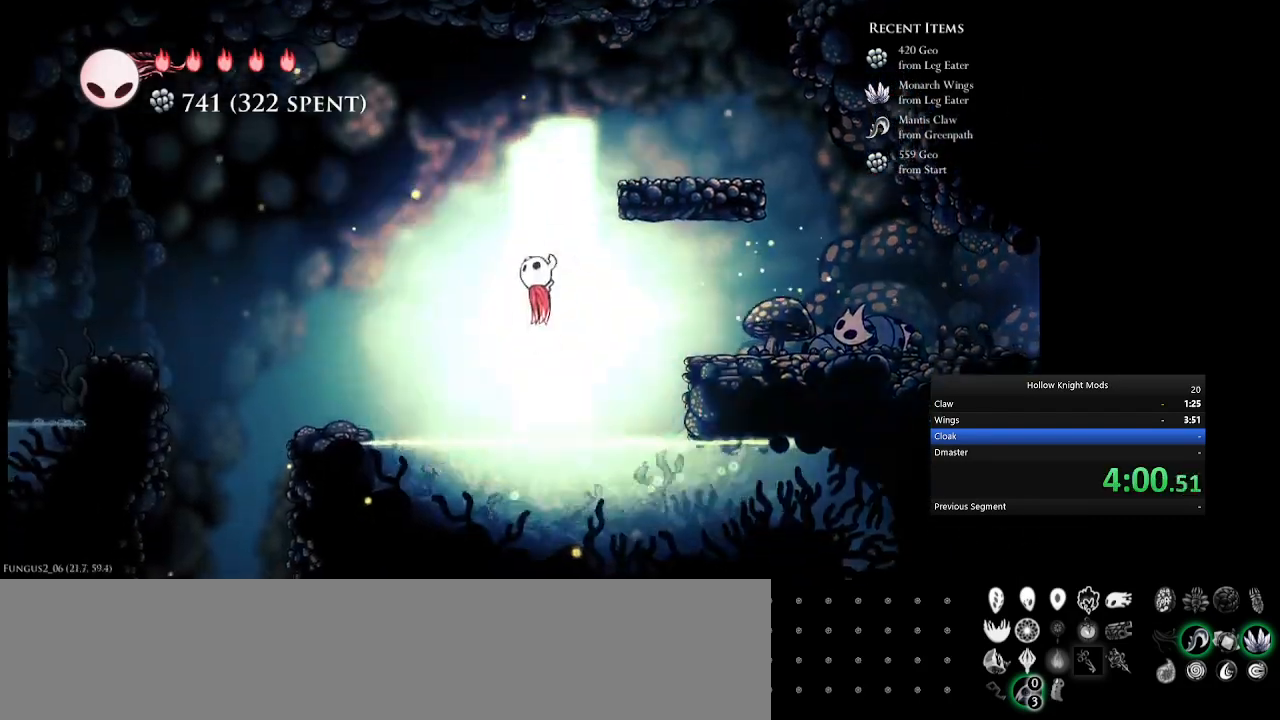
{"keys": ["num4"], "events": [[233, "q", "up"]]}
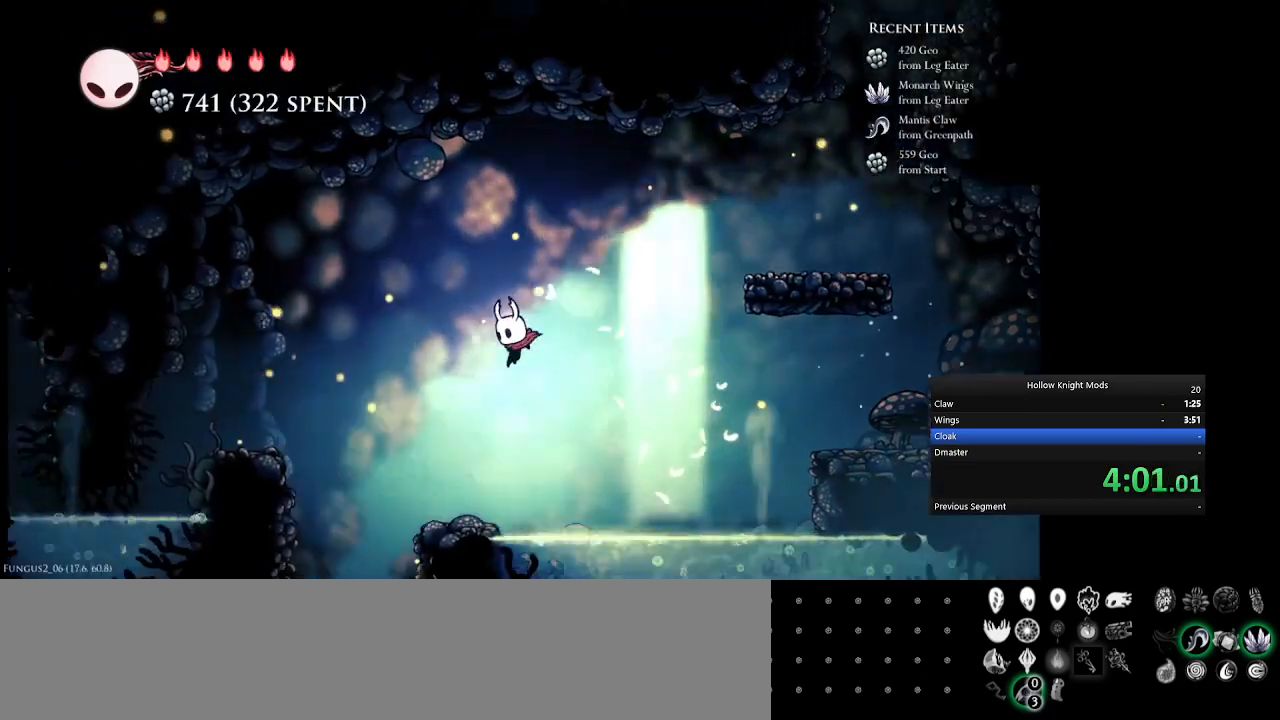
{"keys": ["num4"], "events": []}
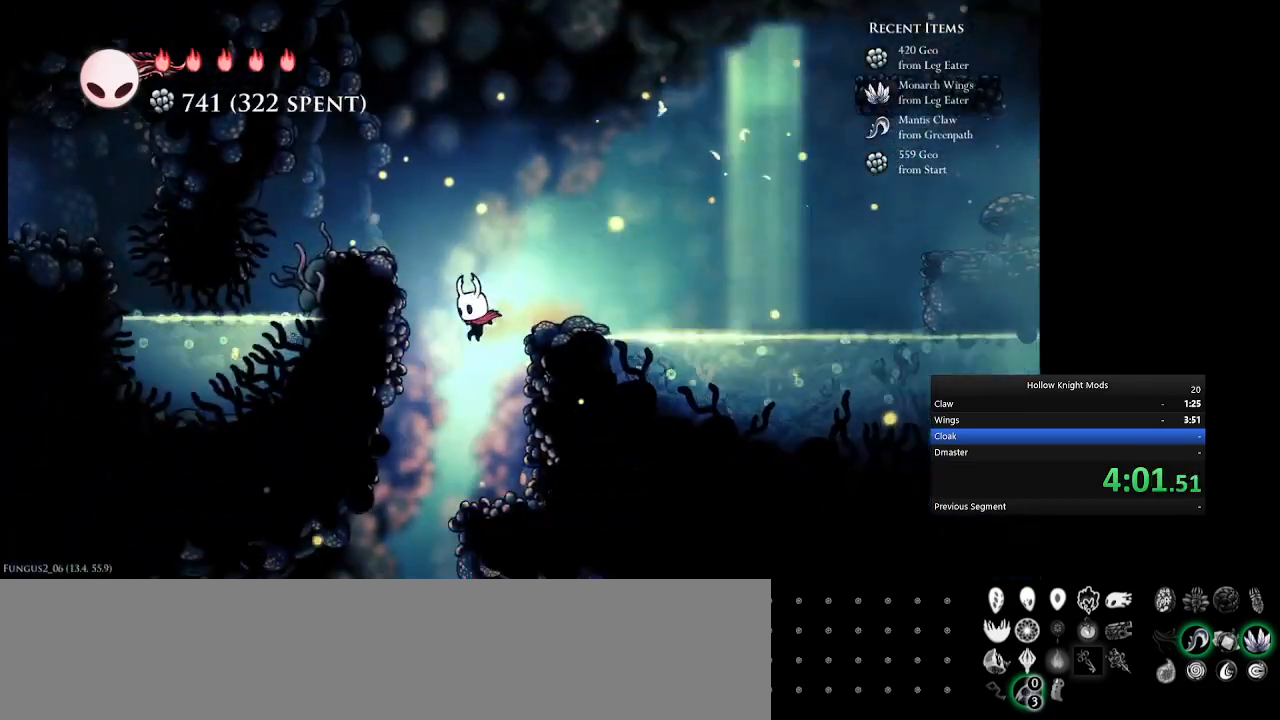
{"keys": ["num4"], "events": [[100, "num4", "up"], [233, "num4", "down"]]}
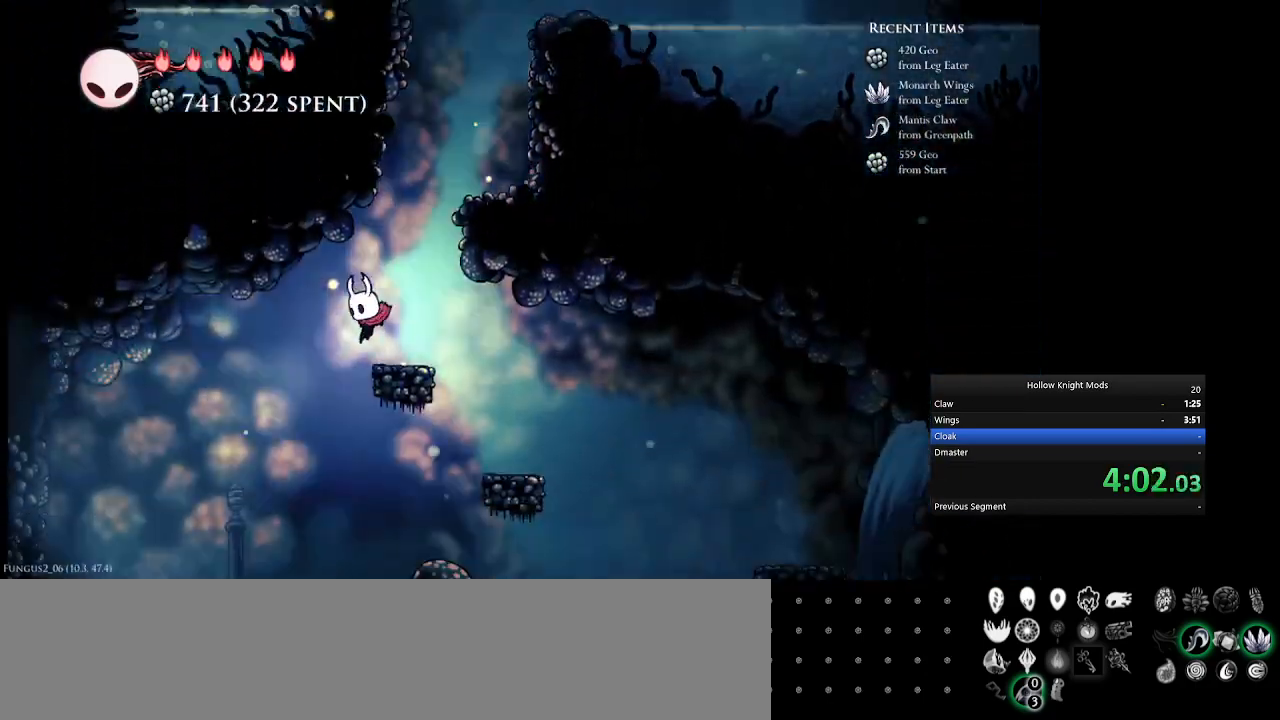
{"keys": ["num5"], "events": [[100, "num4", "up"], [133, "num5", "down"], [233, "num5", "up"], [433, "num5", "down"]]}
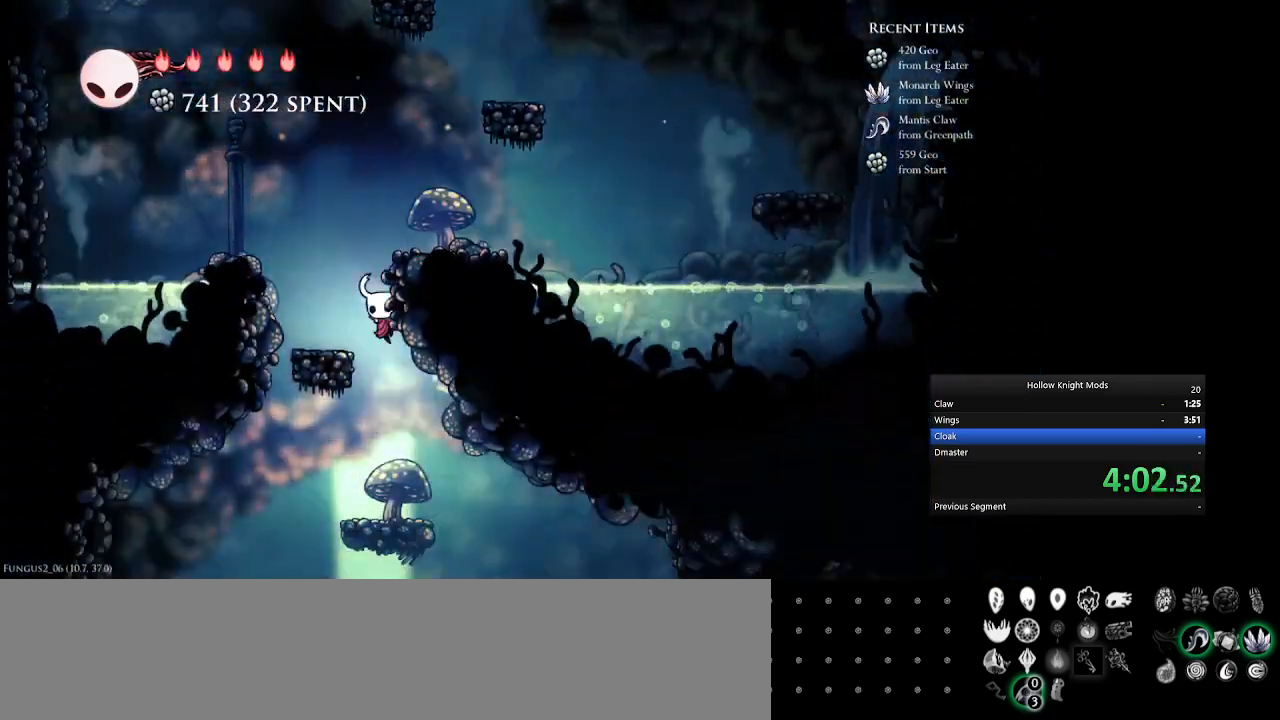
{"keys": ["num5", "q"], "events": [[467, "q", "down"]]}
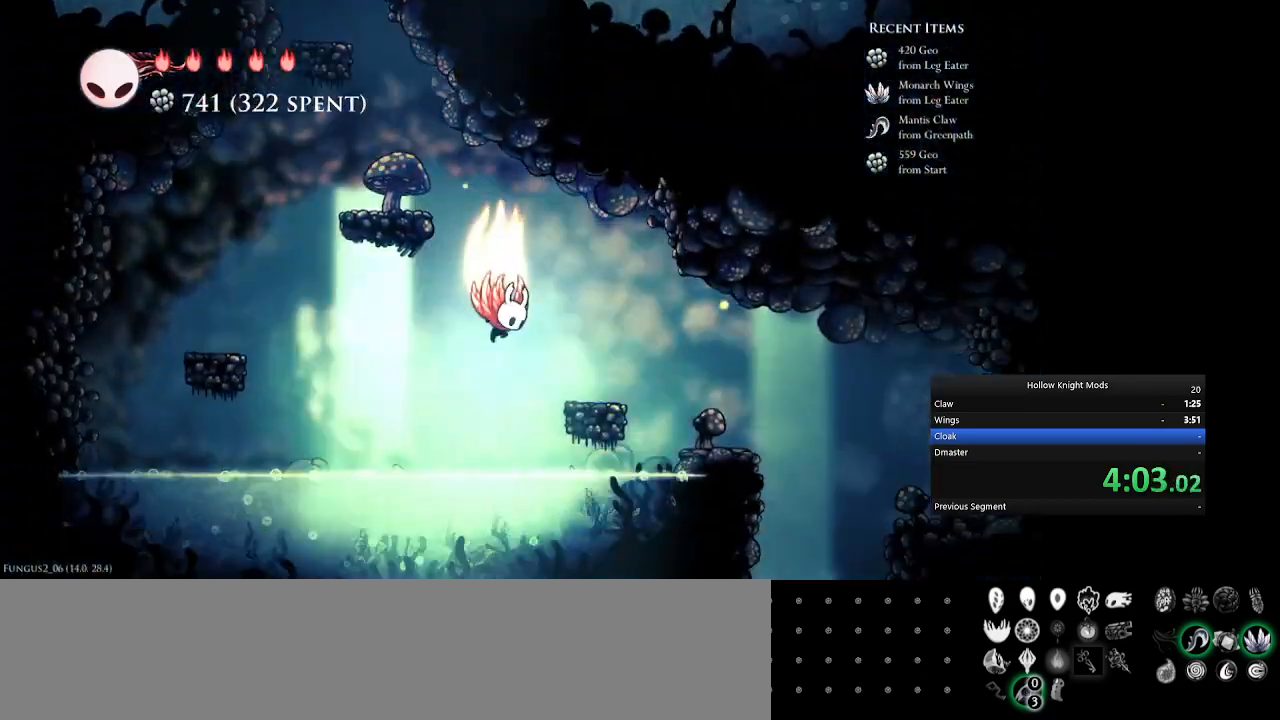
{"keys": ["num5"], "events": [[267, "q", "up"]]}
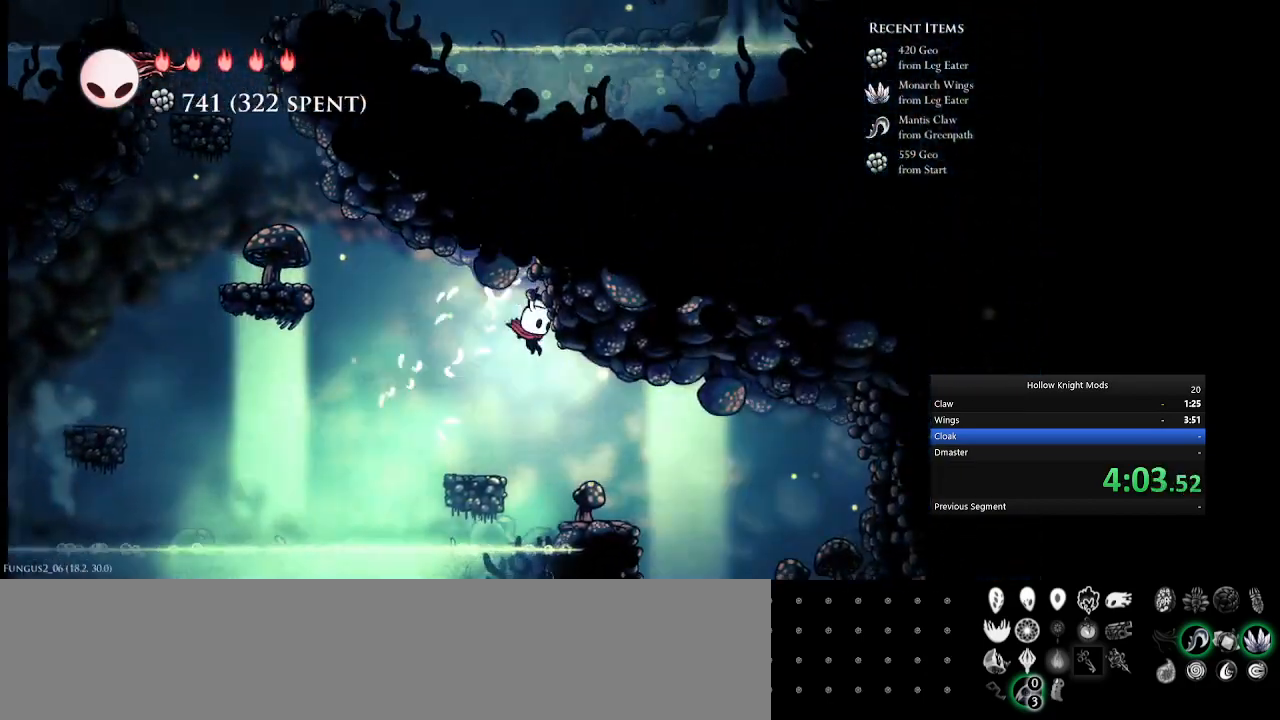
{"keys": [], "events": [[467, "num5", "up"]]}
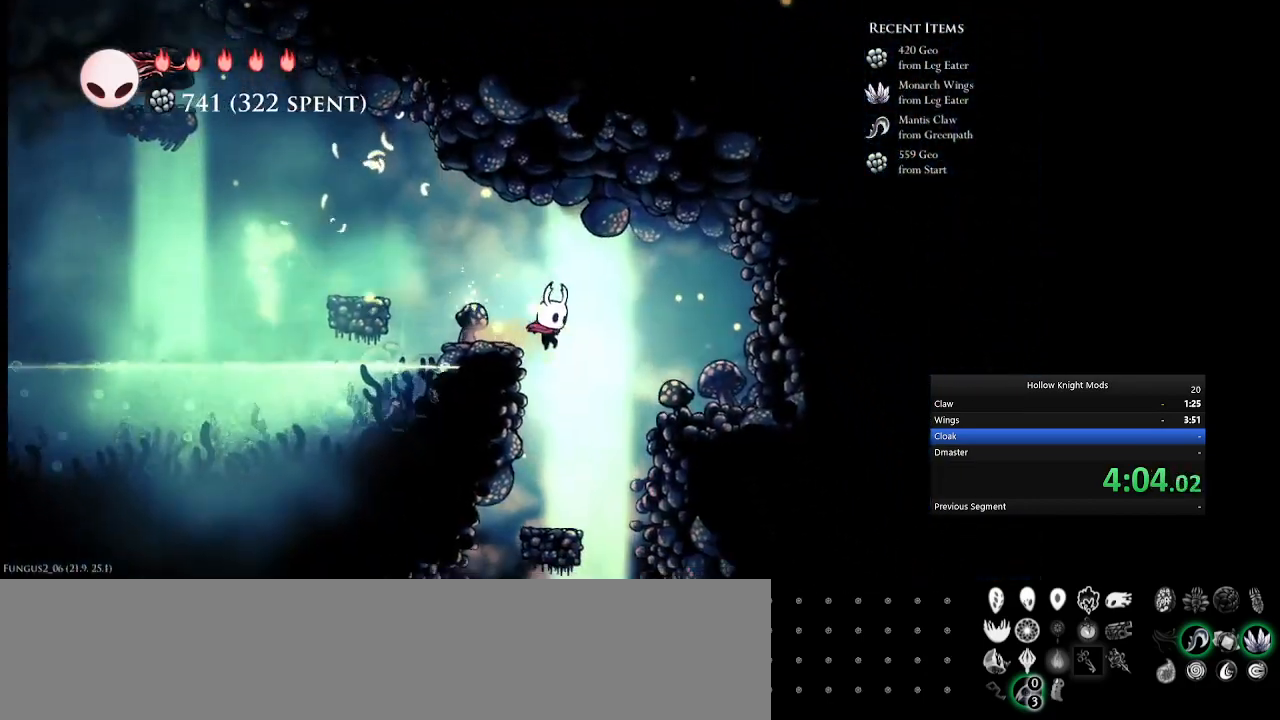
{"keys": ["num4"], "events": [[167, "num4", "down"]]}
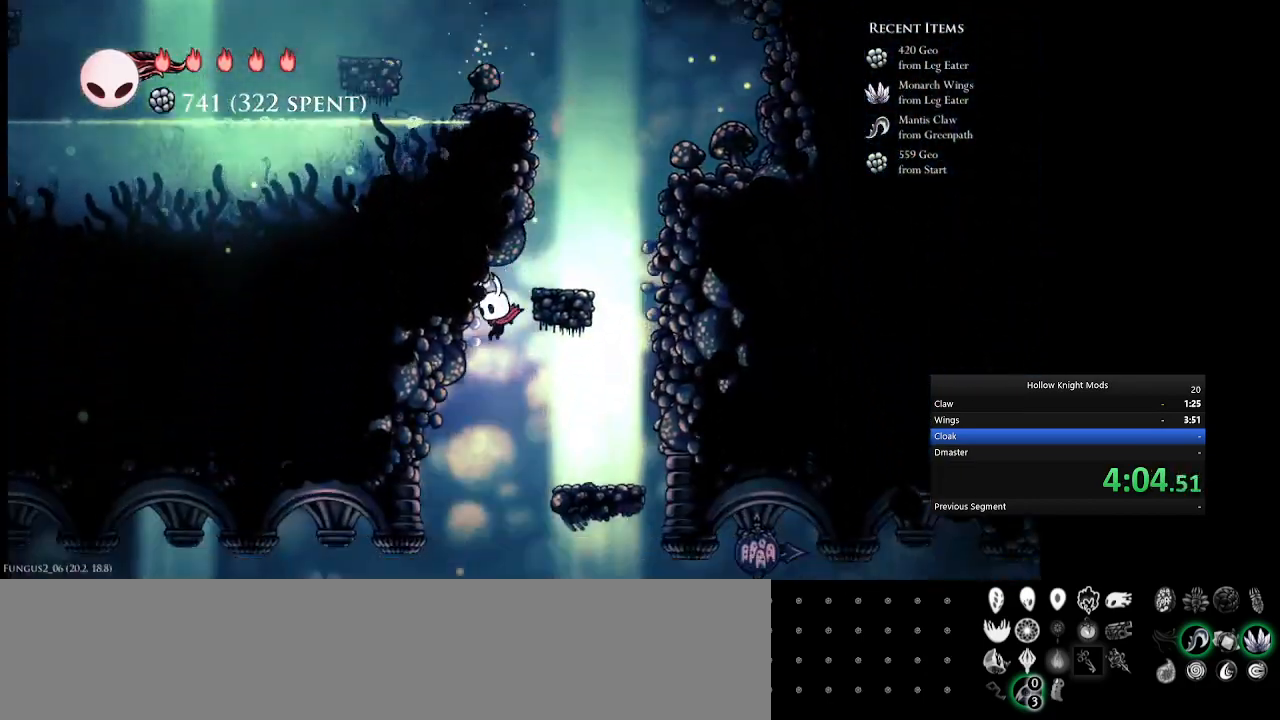
{"keys": ["num4", "q"], "events": [[400, "q", "down"]]}
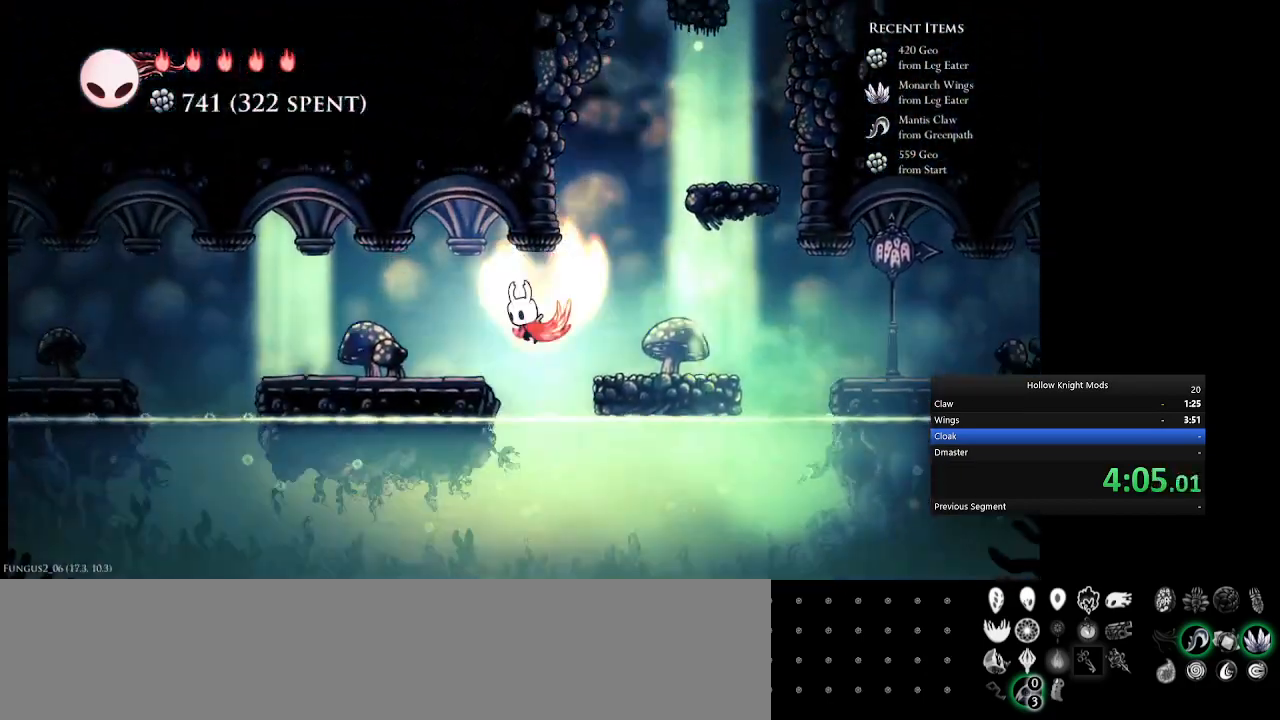
{"keys": ["num4"], "events": [[133, "q", "up"]]}
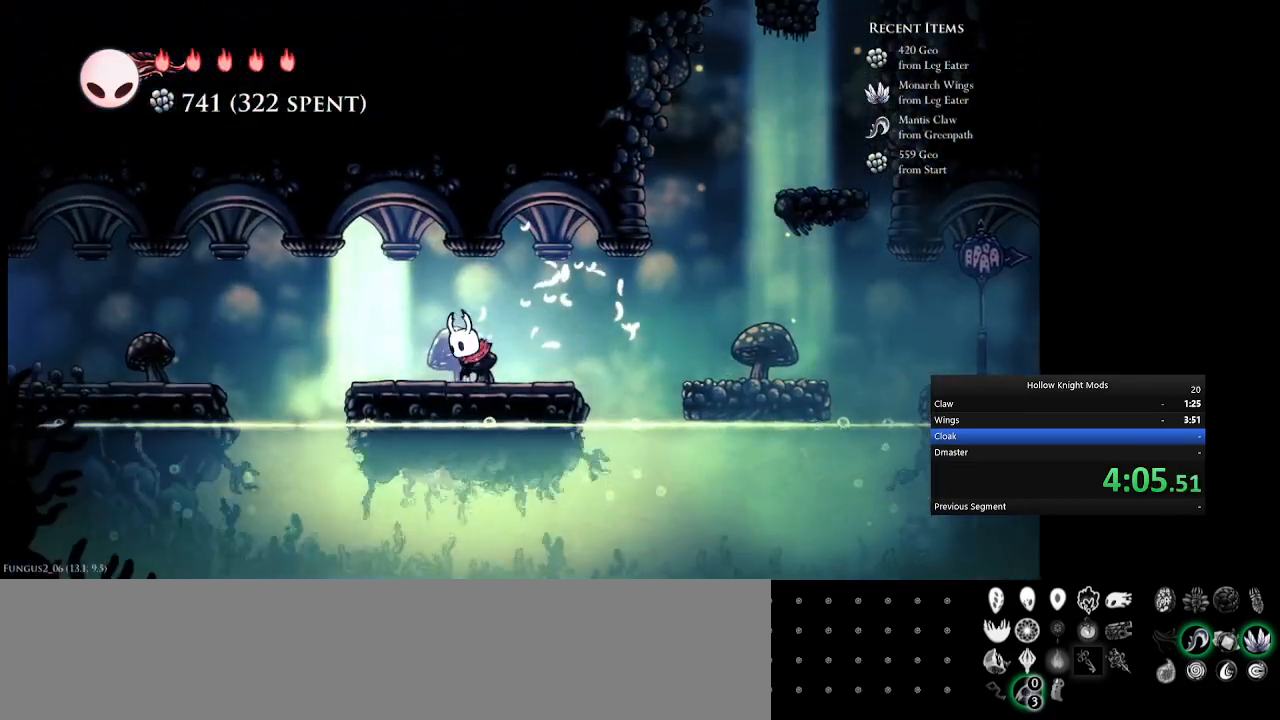
{"keys": ["num4", "q"], "events": [[167, "q", "down"], [300, "q", "up"], [467, "q", "down"]]}
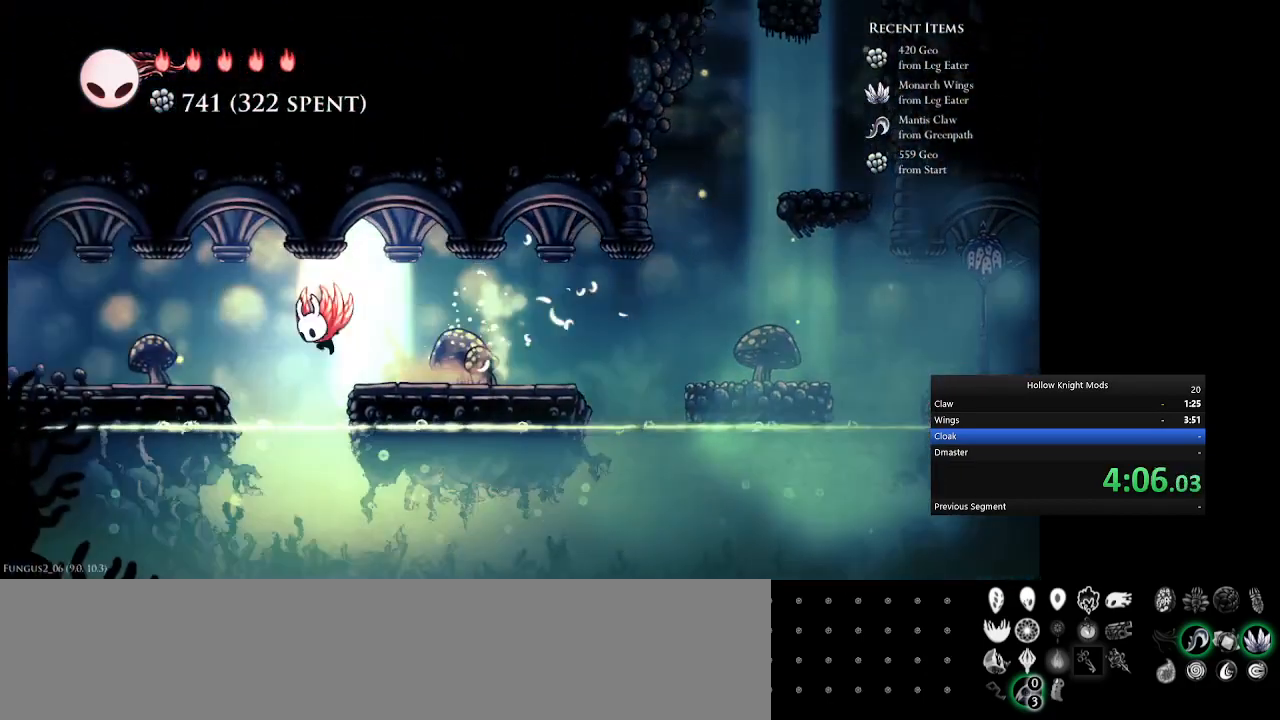
{"keys": ["num4", "num8"], "events": [[200, "q", "up"], [300, "num8", "down"]]}
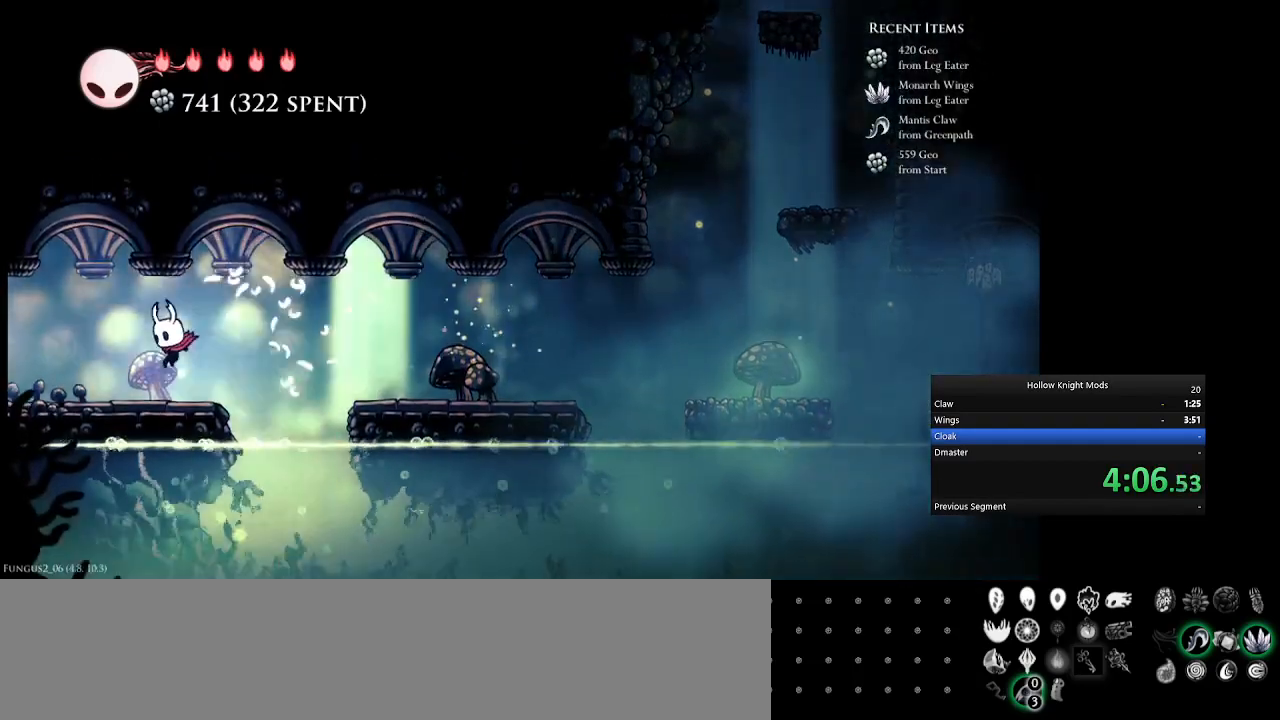
{"keys": ["num4", "num8"], "events": [[67, "w", "down"], [167, "w", "up"]]}
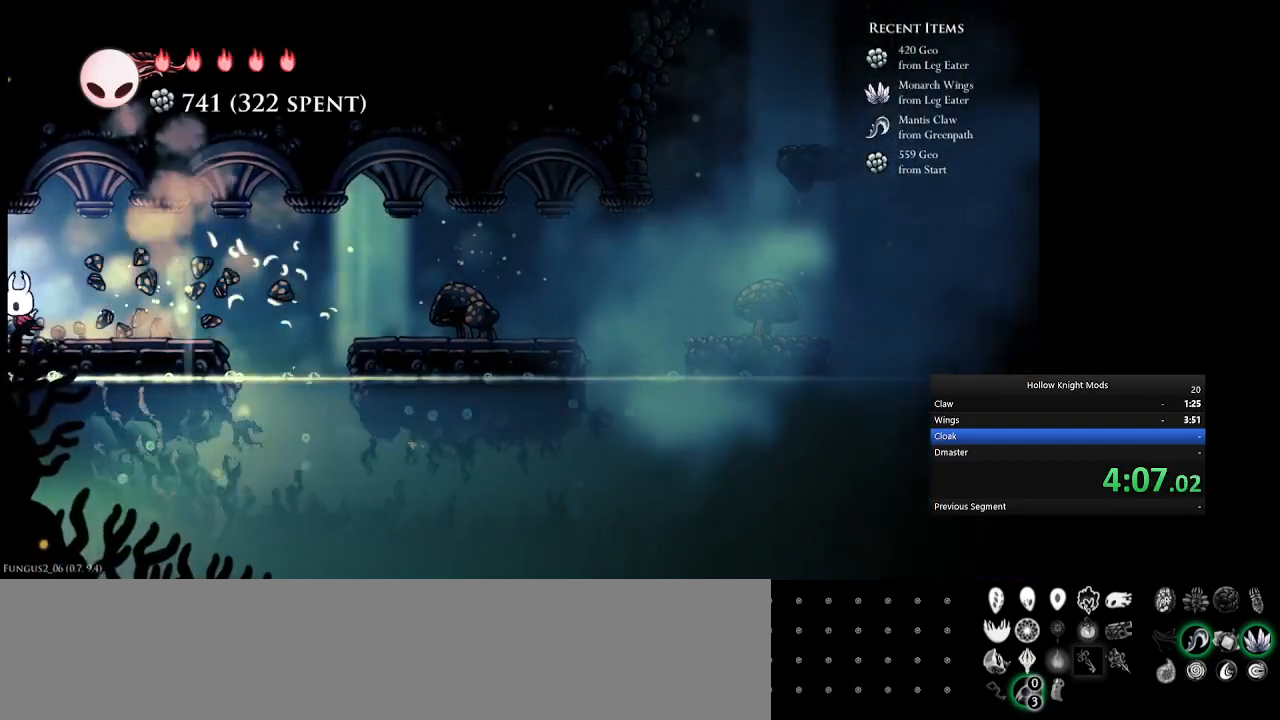
{"keys": ["num4"], "events": [[67, "num8", "up"], [333, "num4", "up"], [500, "num4", "down"]]}
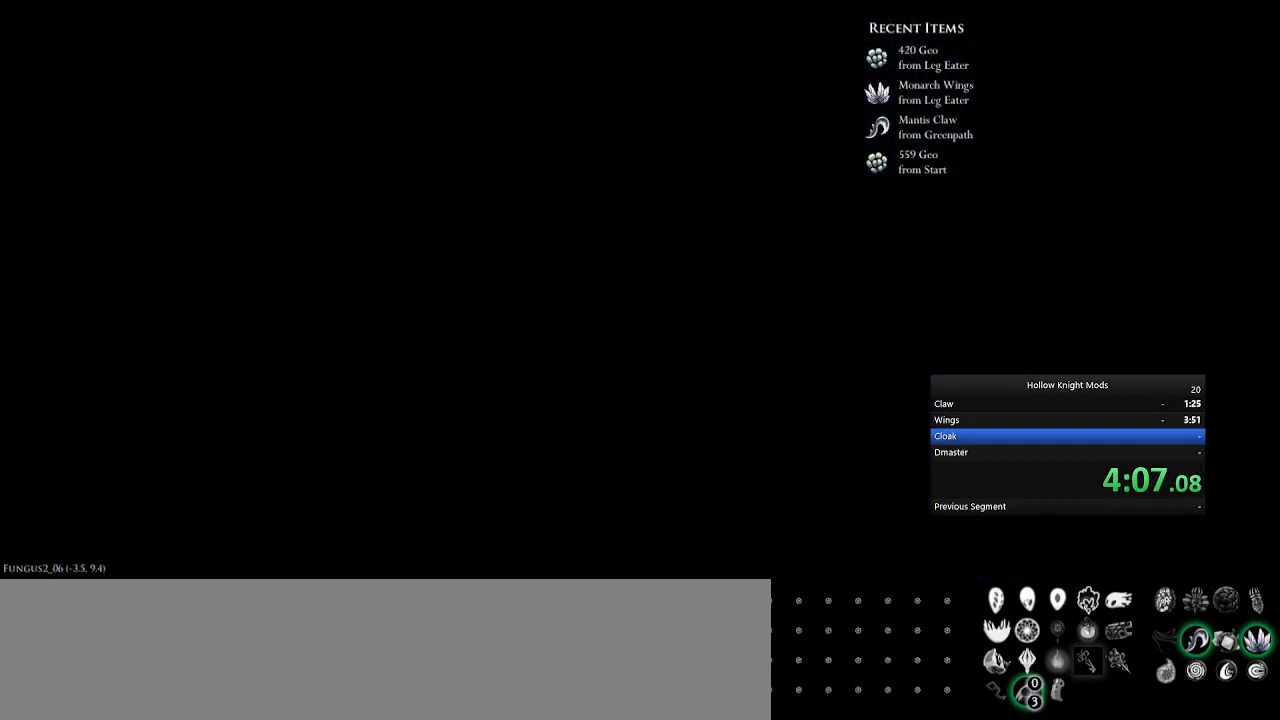
{"keys": ["num4"], "events": []}
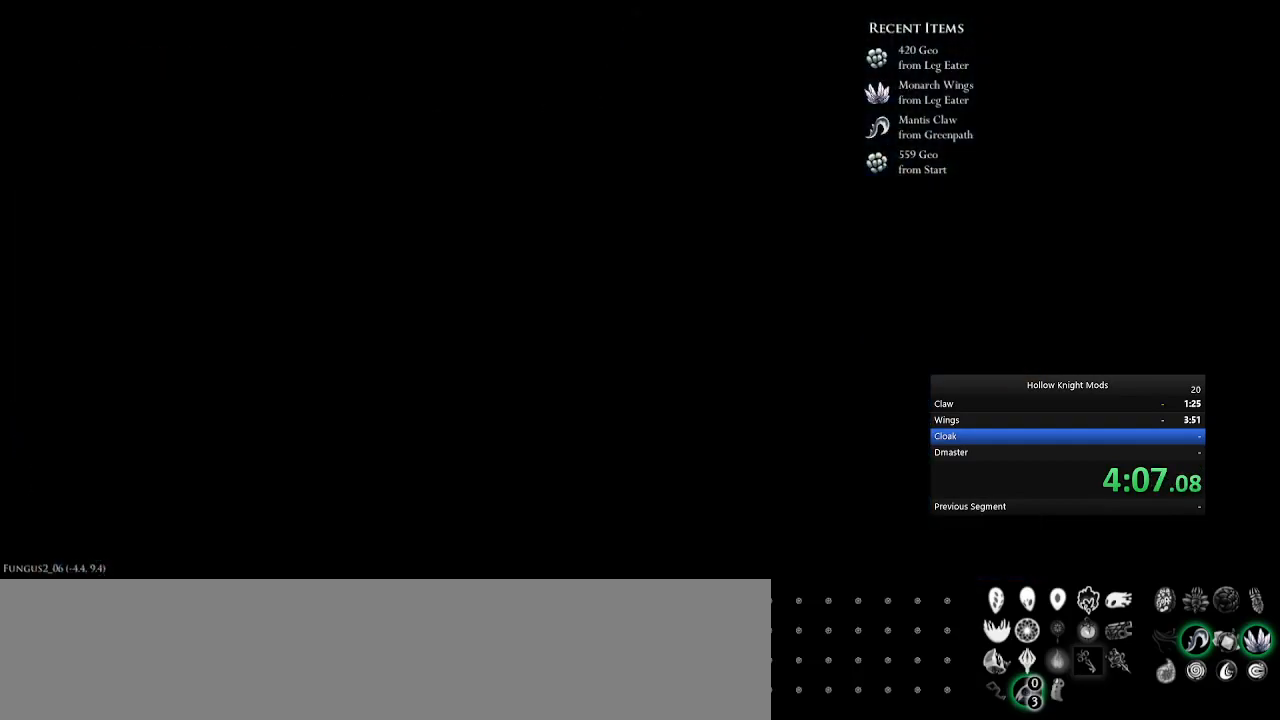
{"keys": ["num4"], "events": []}
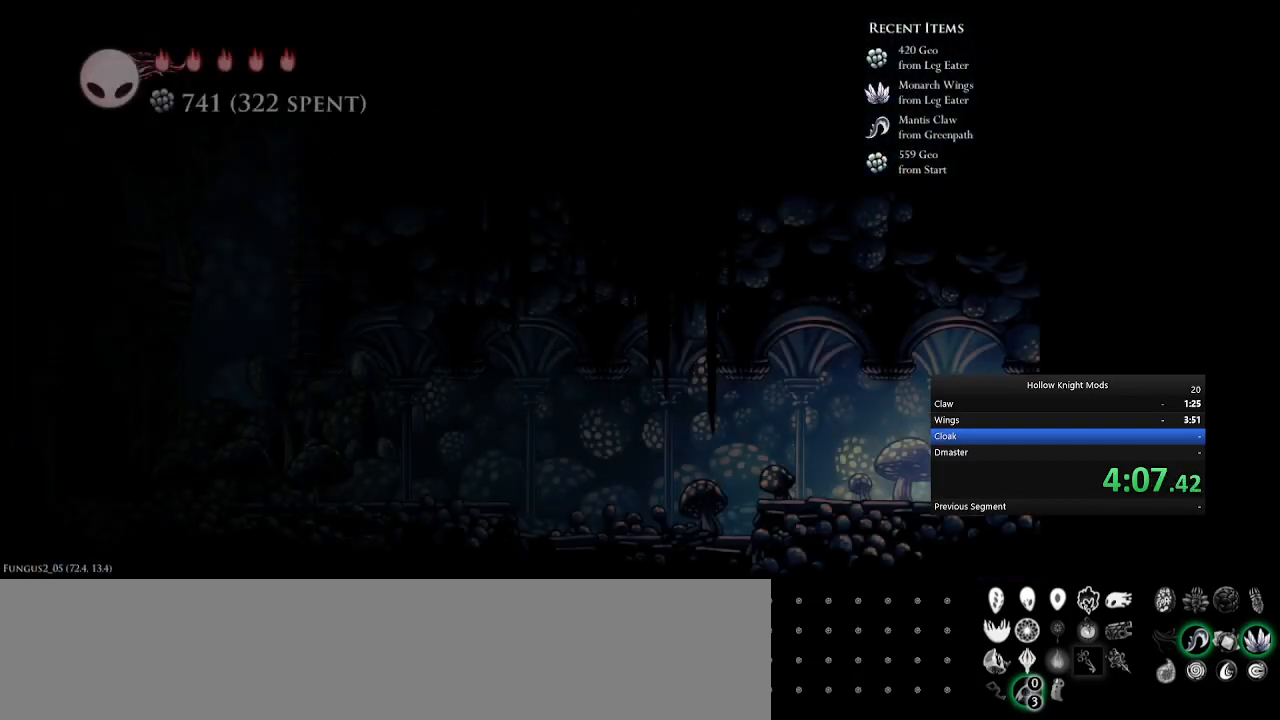
{"keys": ["num4", "num8"], "events": [[500, "num8", "down"]]}
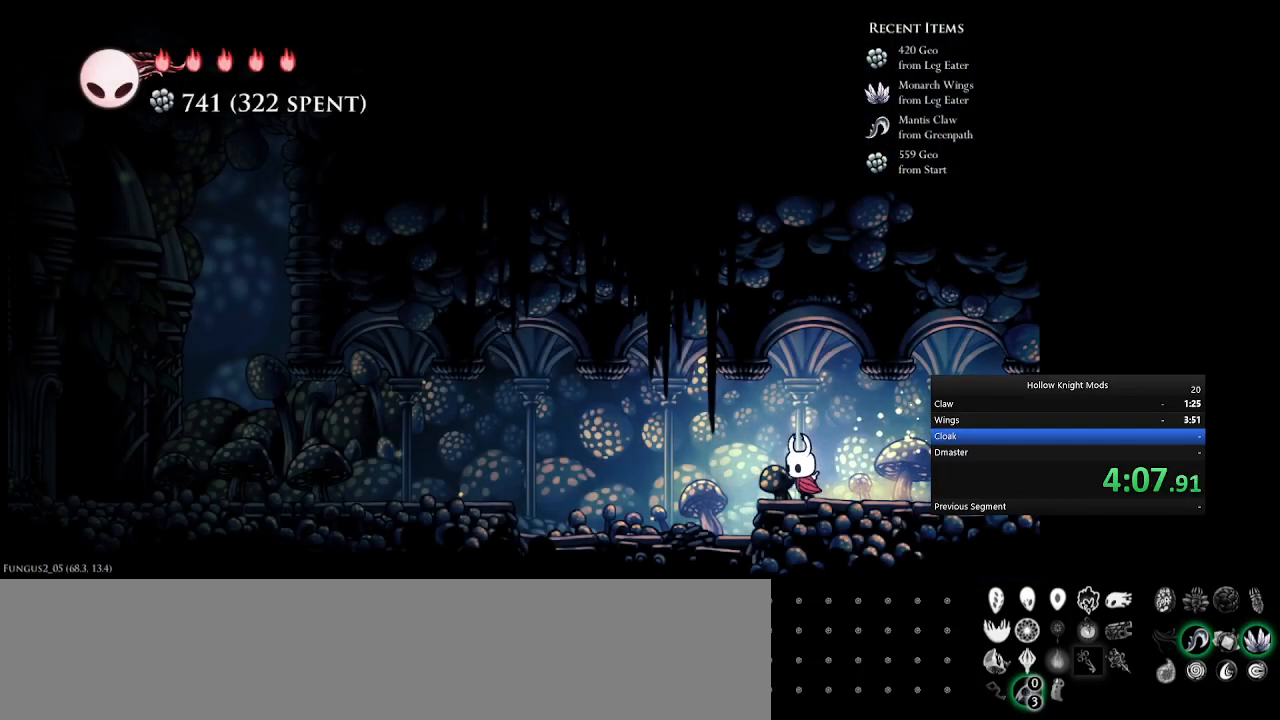
{"keys": ["num4", "num8", "w"], "events": [[200, "w", "down"], [300, "w", "up"], [500, "w", "down"]]}
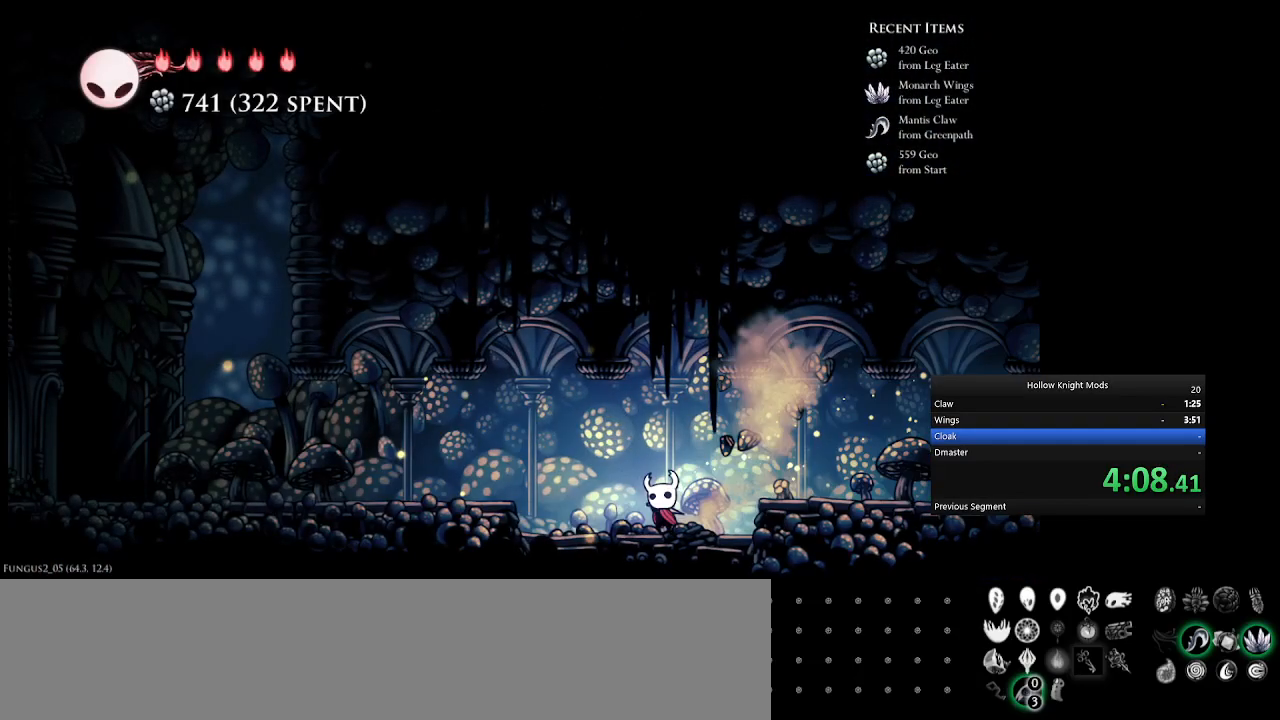
{"keys": ["num4", "num8"], "events": [[100, "w", "up"], [200, "q", "down"], [400, "q", "up"]]}
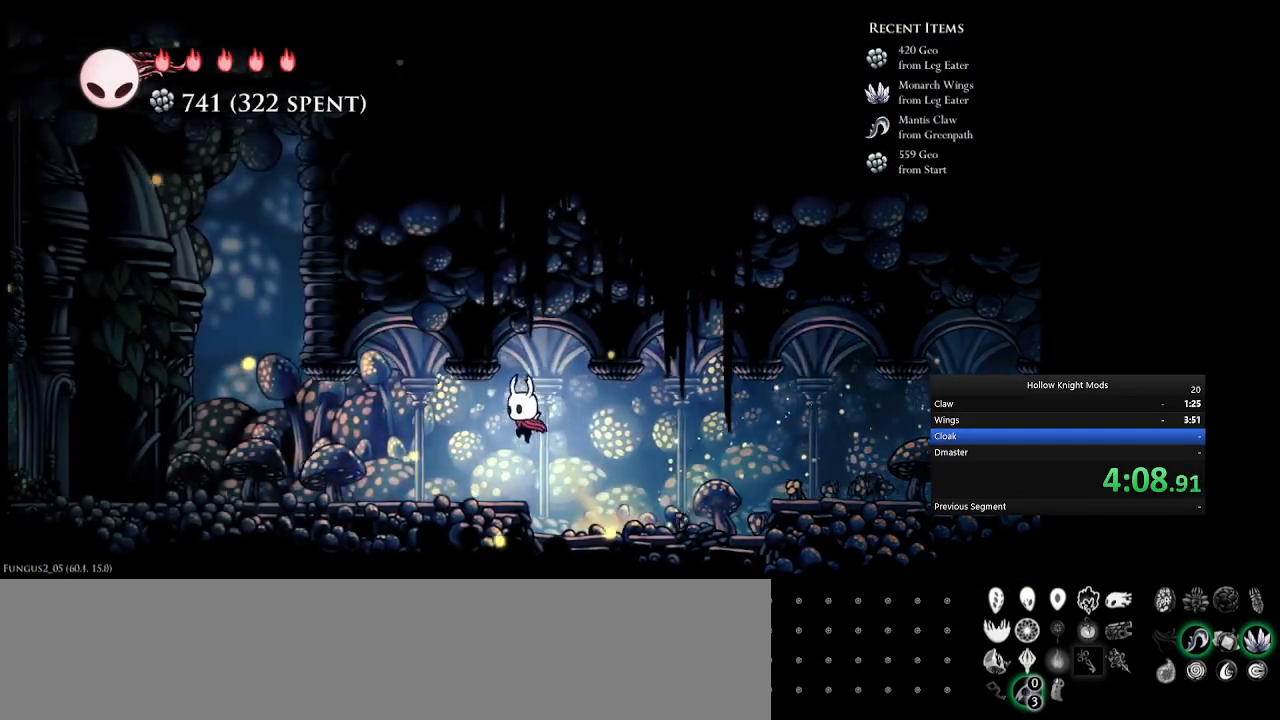
{"keys": ["num4", "num8", "w"], "events": [[133, "w", "down"], [267, "w", "up"], [467, "w", "down"]]}
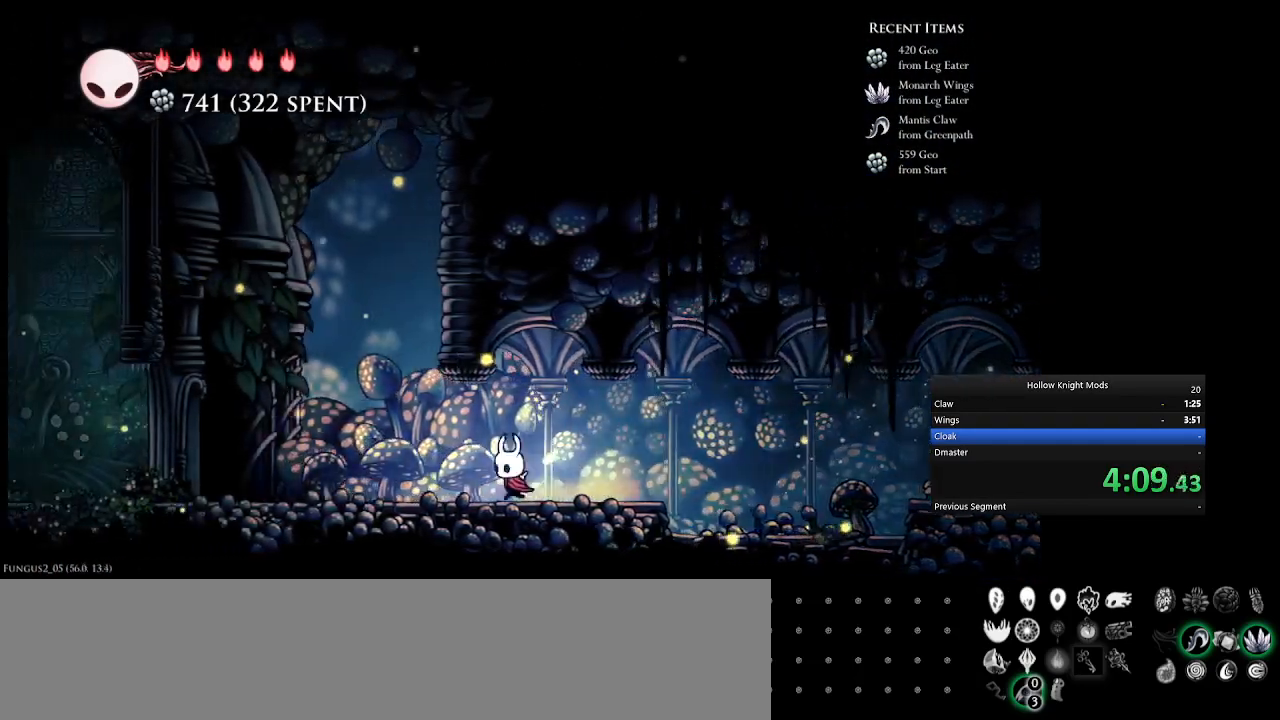
{"keys": ["num4", "num8"], "events": [[33, "w", "up"], [133, "w", "down"], [233, "w", "up"], [333, "w", "down"], [433, "w", "up"]]}
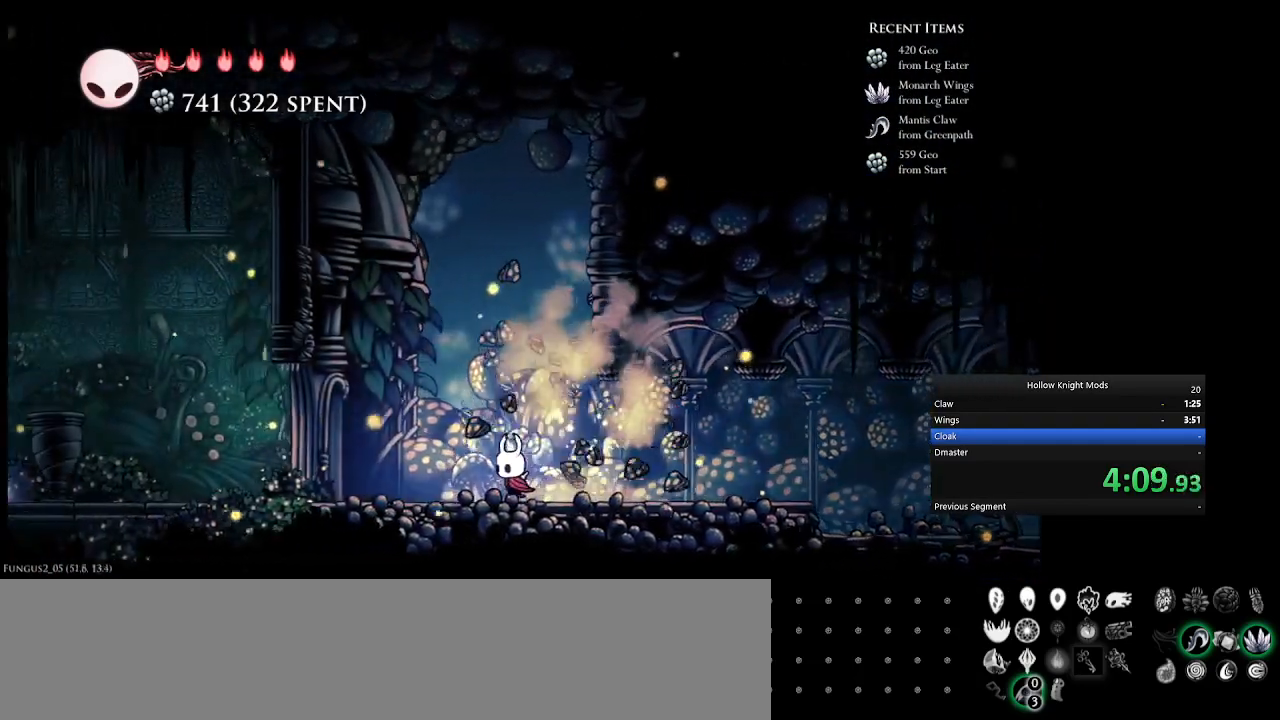
{"keys": ["num4", "num8", "w"], "events": [[67, "w", "down"], [167, "w", "up"], [267, "w", "down"], [367, "w", "up"], [467, "w", "down"]]}
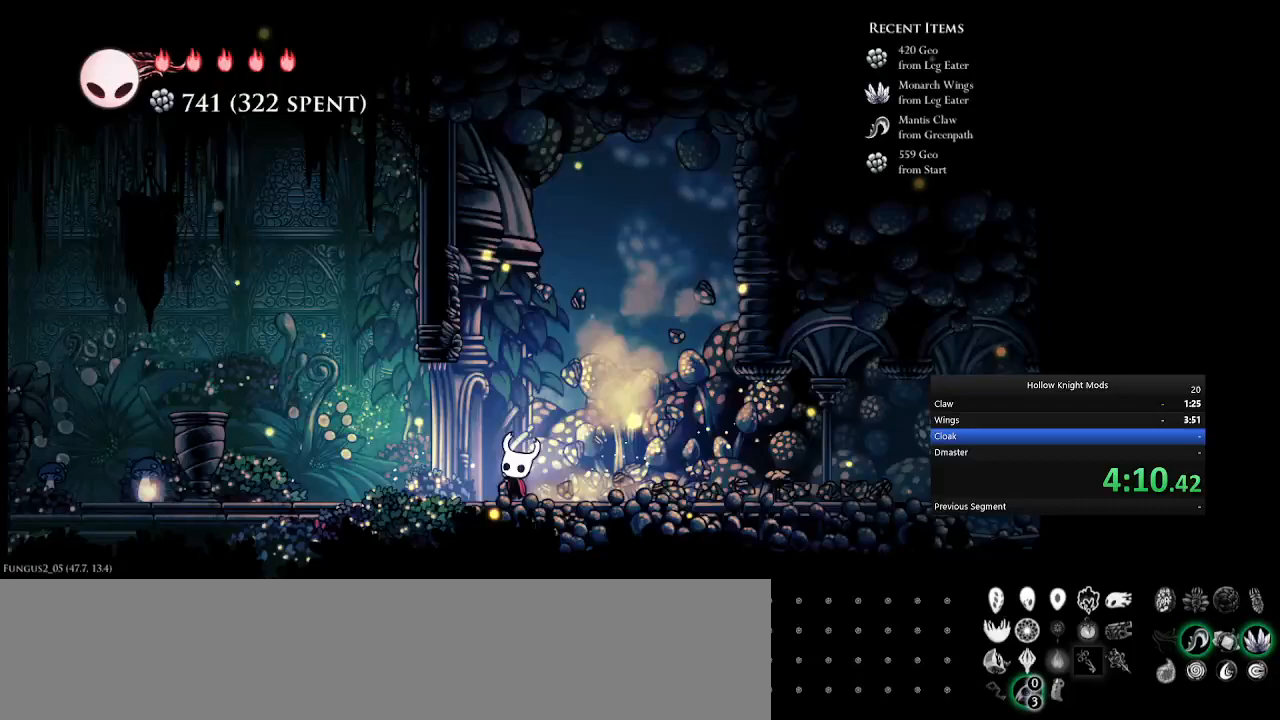
{"keys": ["num4"], "events": [[67, "w", "up"], [167, "w", "down"], [200, "num8", "up"], [267, "w", "up"]]}
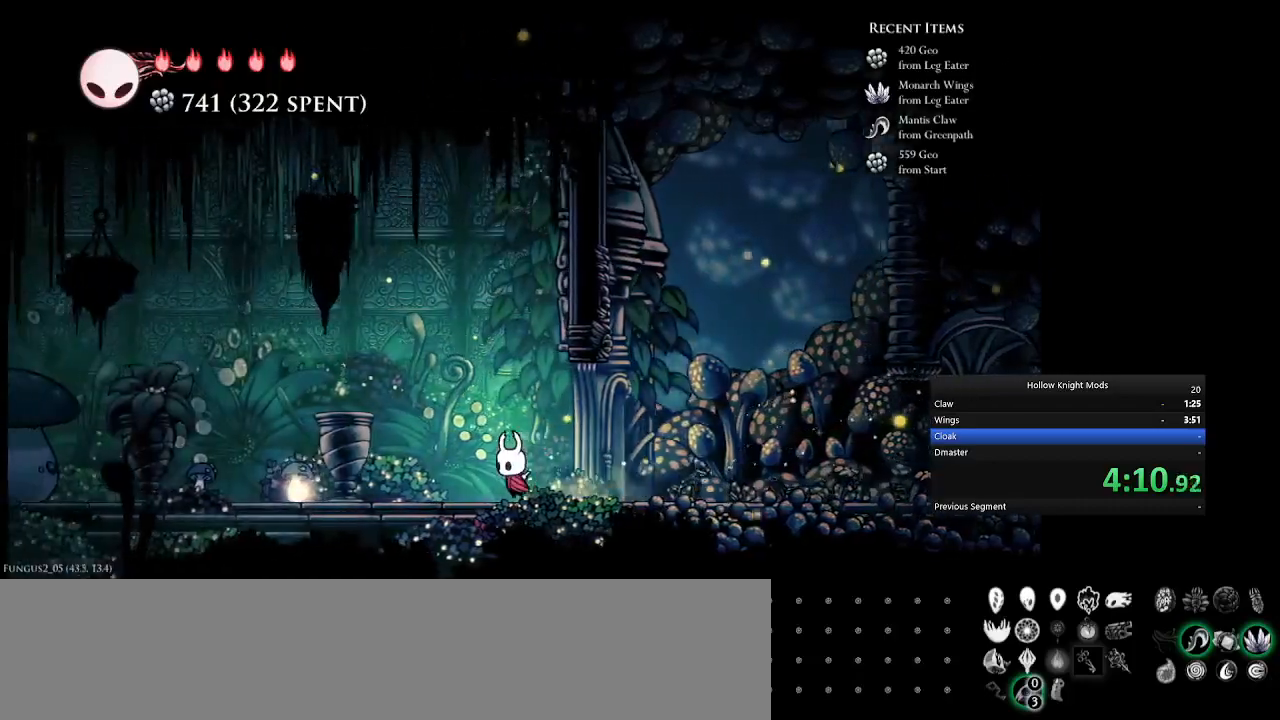
{"keys": ["num4", "q"], "events": [[167, "q", "down"]]}
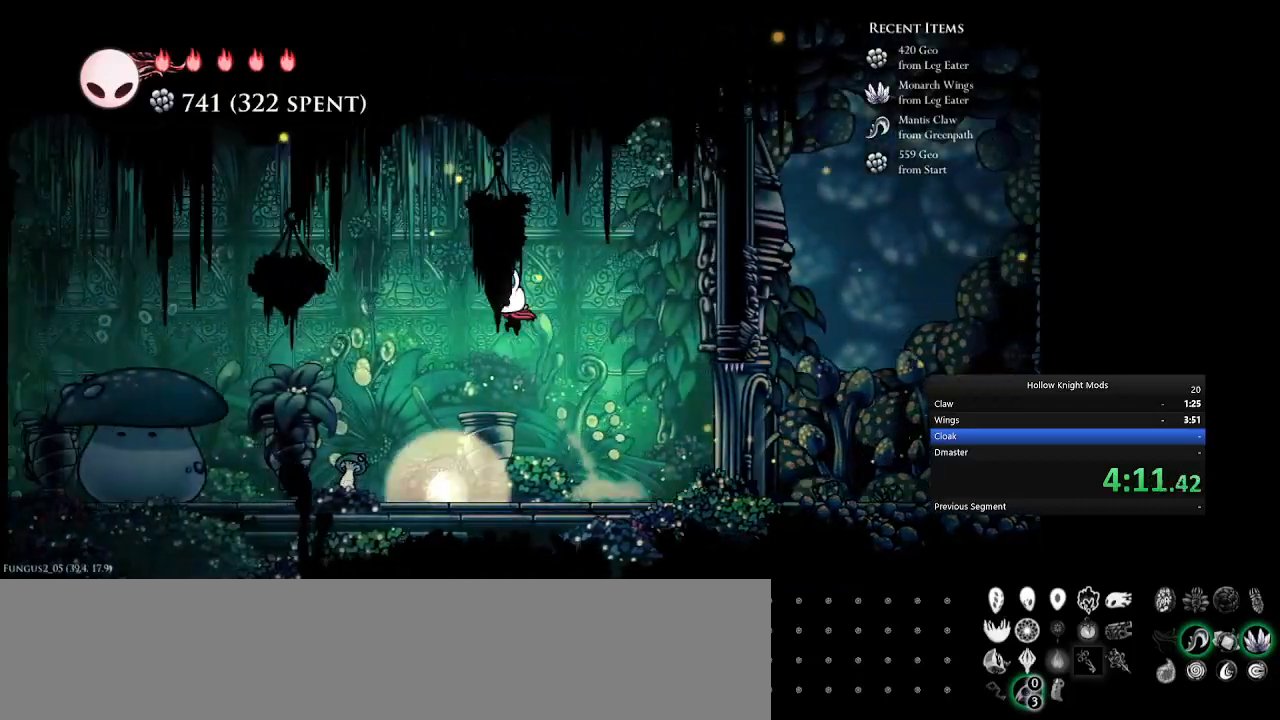
{"keys": ["num4", "w"], "events": [[167, "q", "up"], [500, "w", "down"]]}
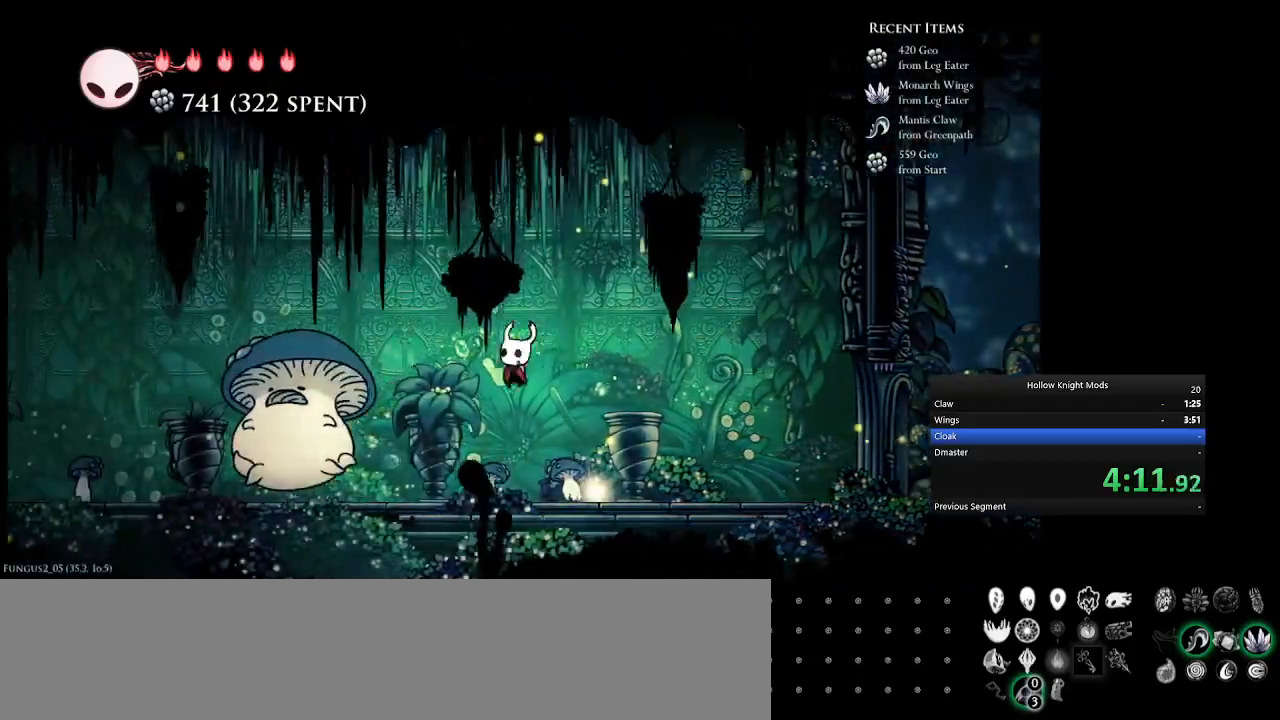
{"keys": ["num4", "q"], "events": [[133, "w", "up"], [367, "q", "down"]]}
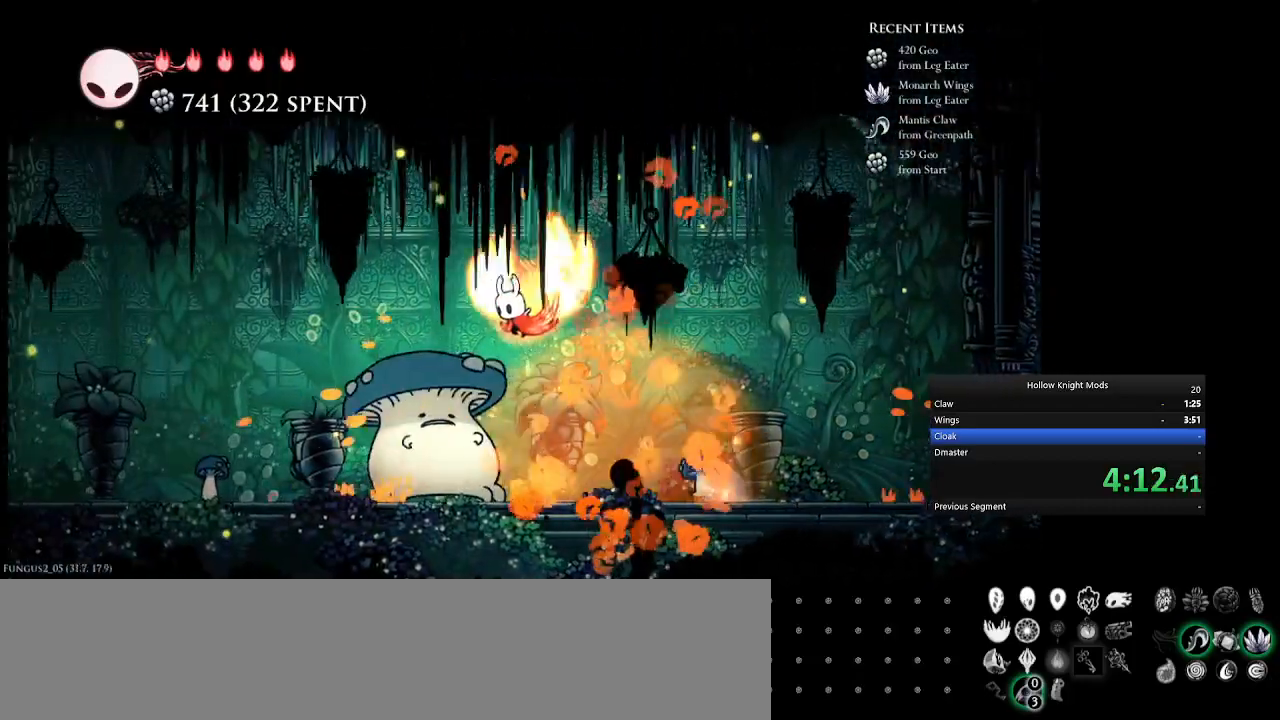
{"keys": ["num4", "q"], "events": []}
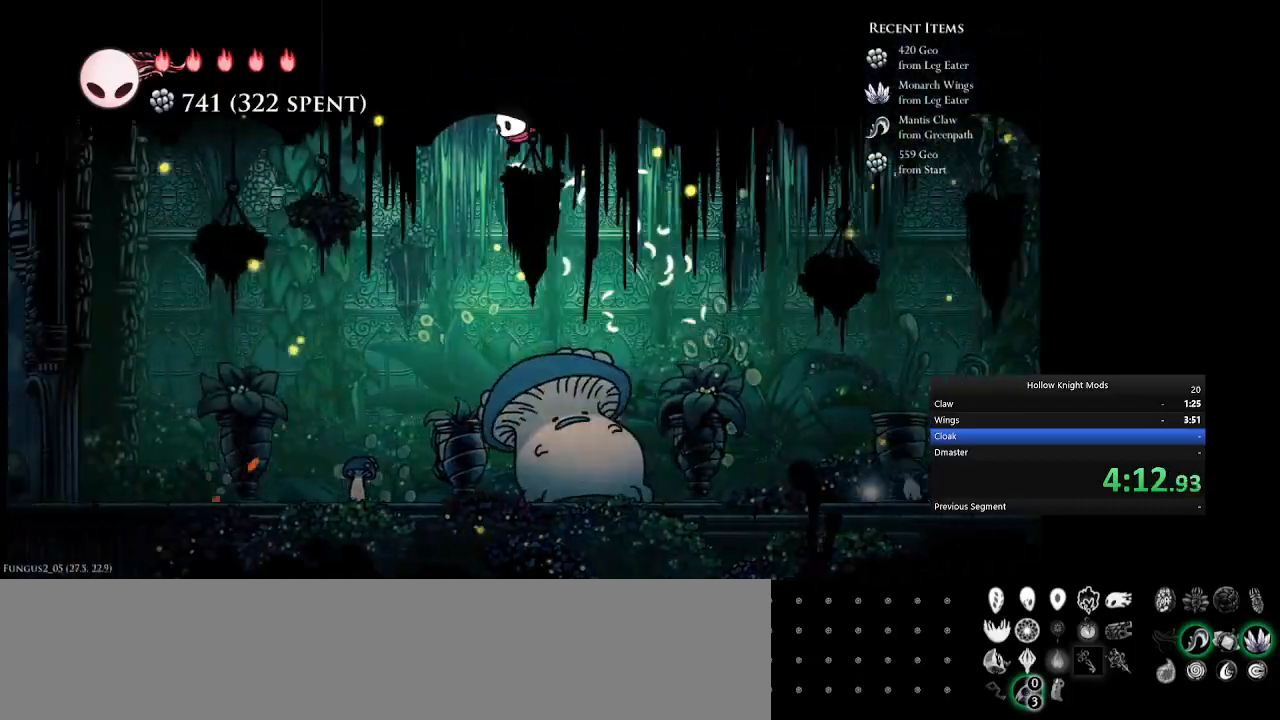
{"keys": ["num4"], "events": [[200, "q", "up"]]}
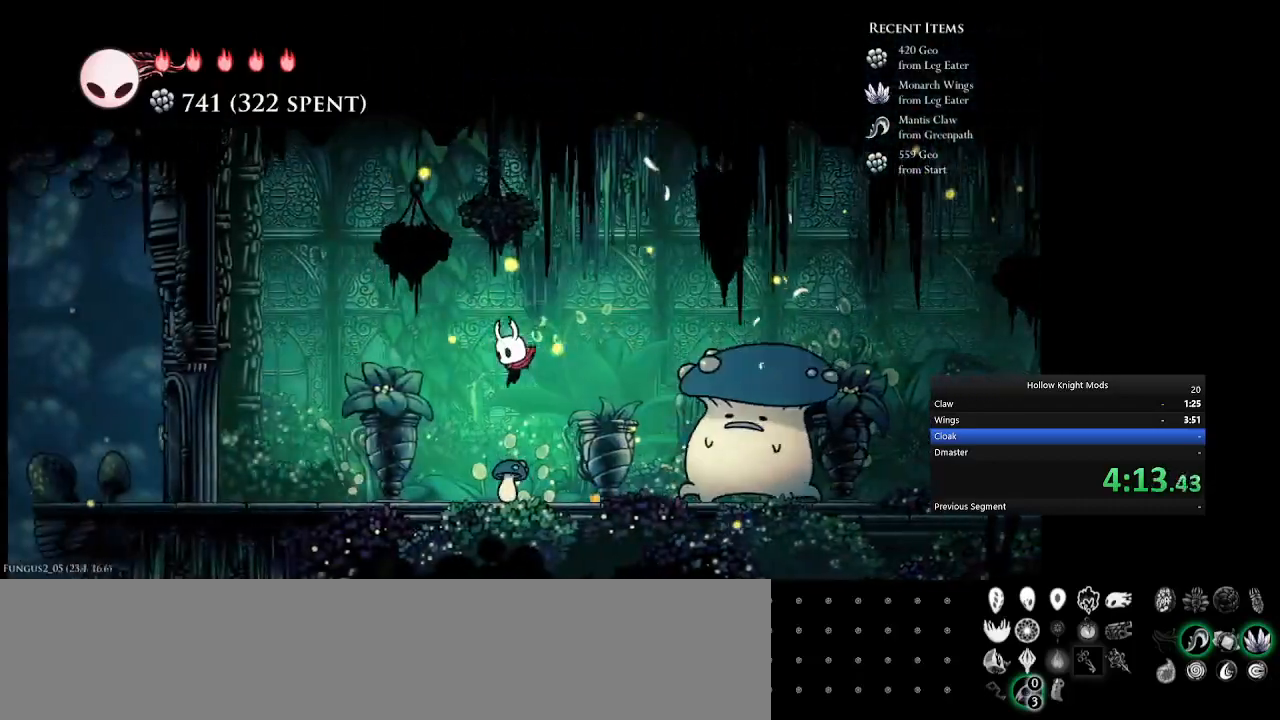
{"keys": ["num4", "num8"], "events": [[33, "w", "down"], [300, "w", "up"], [400, "num8", "down"]]}
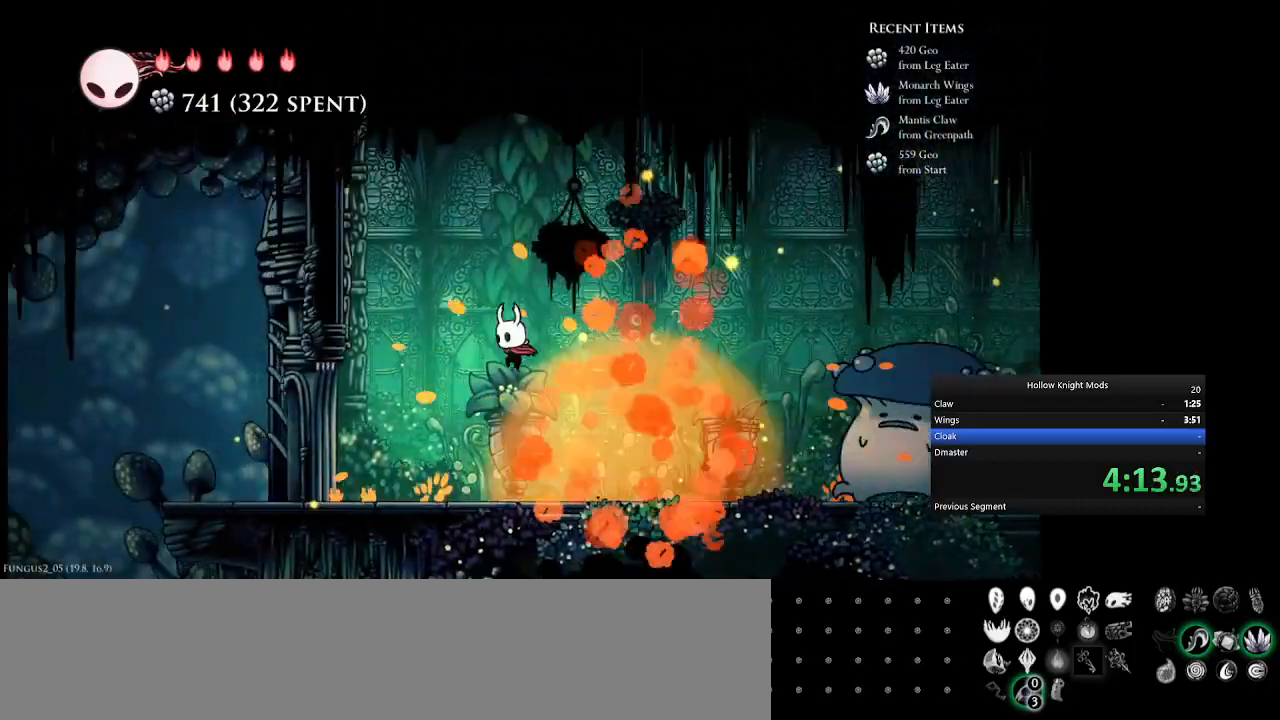
{"keys": ["num4"], "events": [[67, "w", "down"], [200, "w", "up"], [267, "num8", "up"]]}